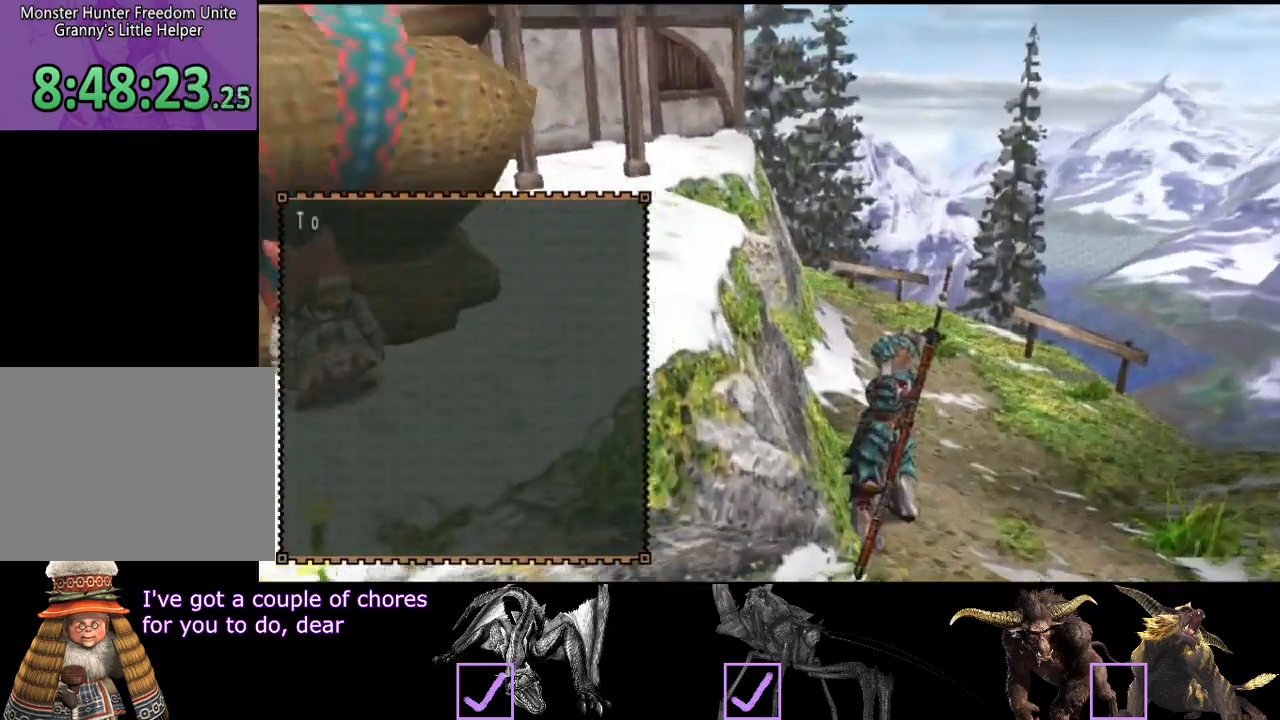
Gameplay with a controller (PlayStation layout); each line is a JSON object with the inputs held at the frame after it. "events" lists button and stick changes between this image and that frame as [ms after this image, input, new state], when the widget could be followed in between. Not read: L3 R3.
{"buttons": [], "left_stick": "center", "right_stick": "center", "events": [[250, "left_stick", "center"]]}
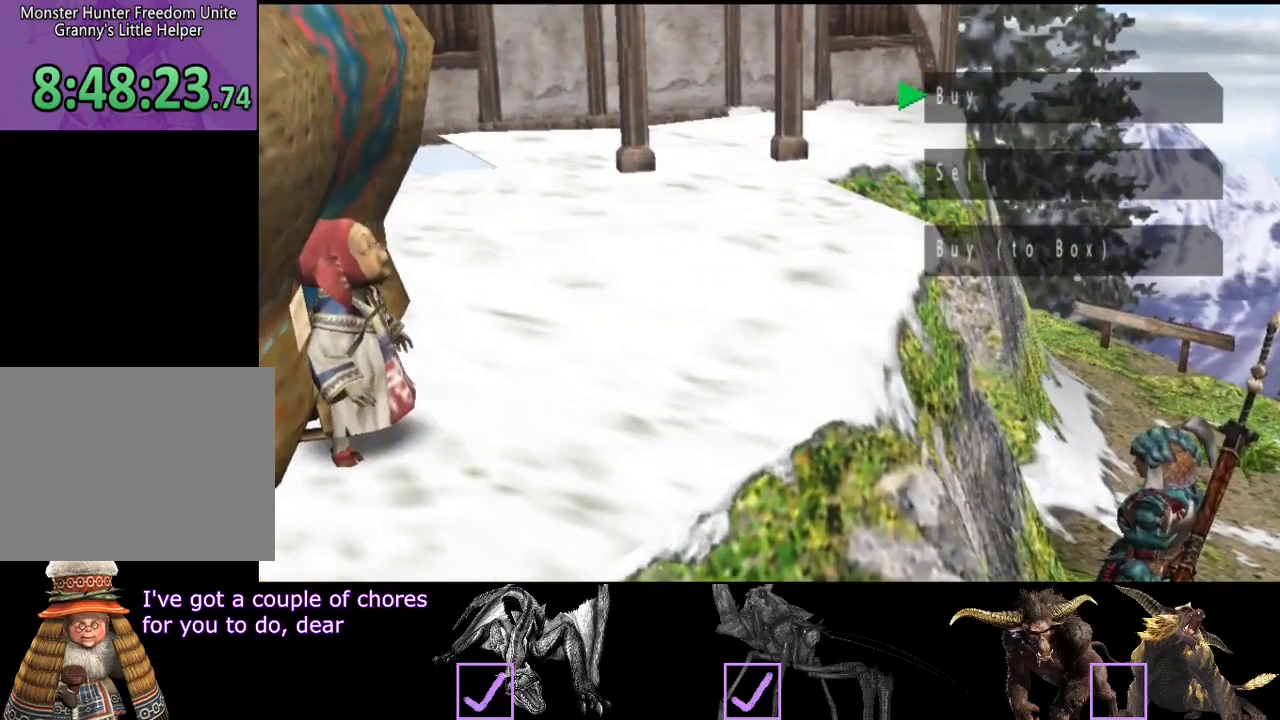
{"buttons": [], "left_stick": "center", "right_stick": "center", "events": [[50, "DPAD_RIGHT", "down"], [117, "DPAD_RIGHT", "up"]]}
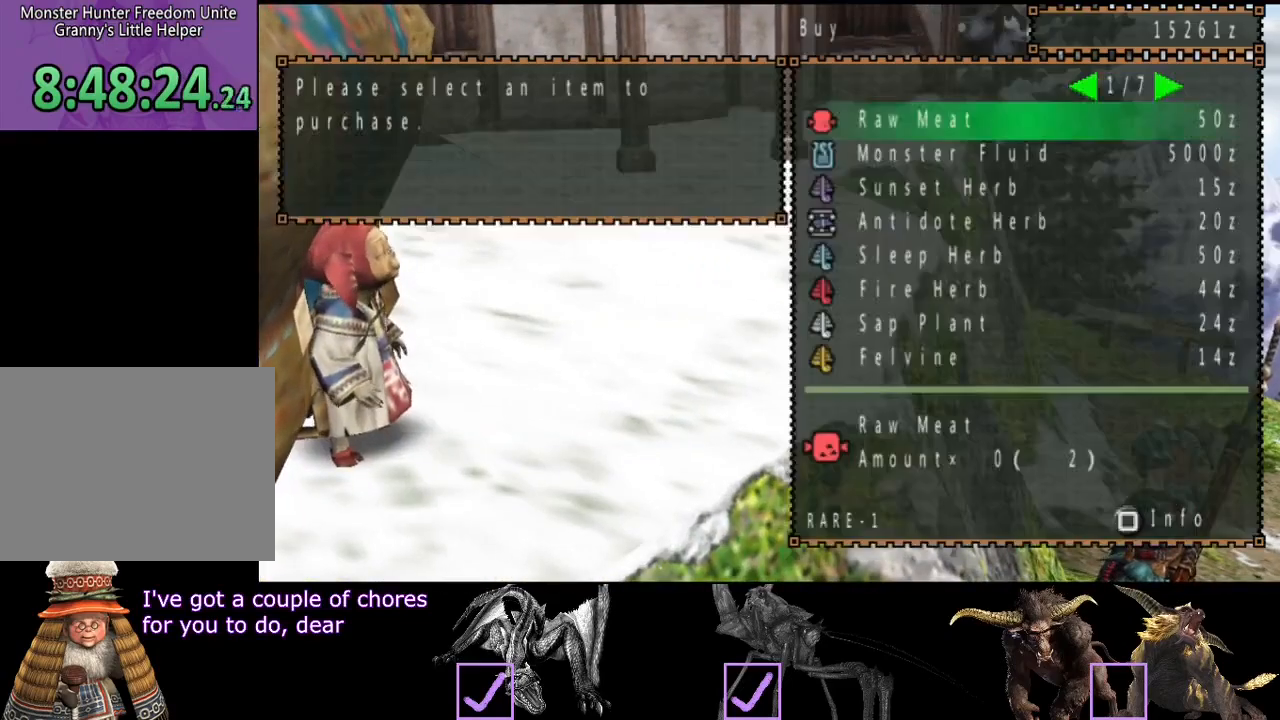
{"buttons": [], "left_stick": "center", "right_stick": "center", "events": [[133, "DPAD_LEFT", "down"], [200, "DPAD_LEFT", "up"], [300, "DPAD_LEFT", "down"], [367, "DPAD_LEFT", "up"]]}
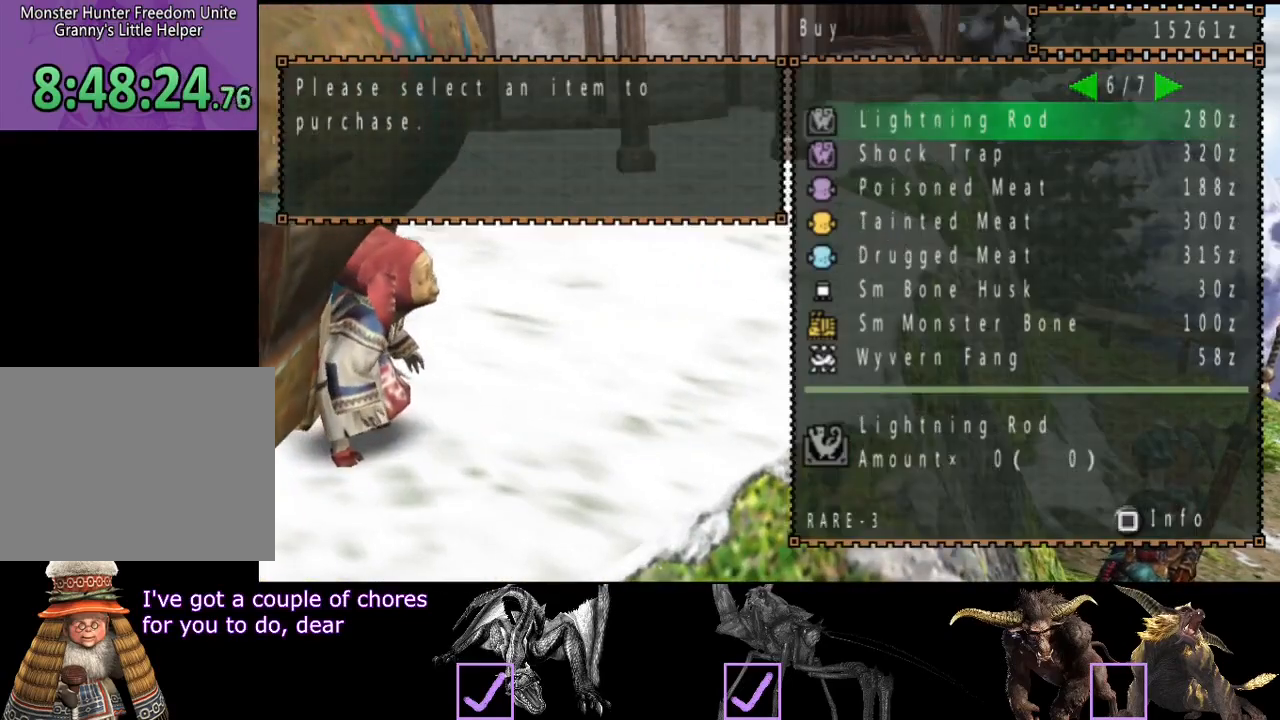
{"buttons": [], "left_stick": "center", "right_stick": "center", "events": [[300, "DPAD_LEFT", "down"], [400, "DPAD_LEFT", "up"]]}
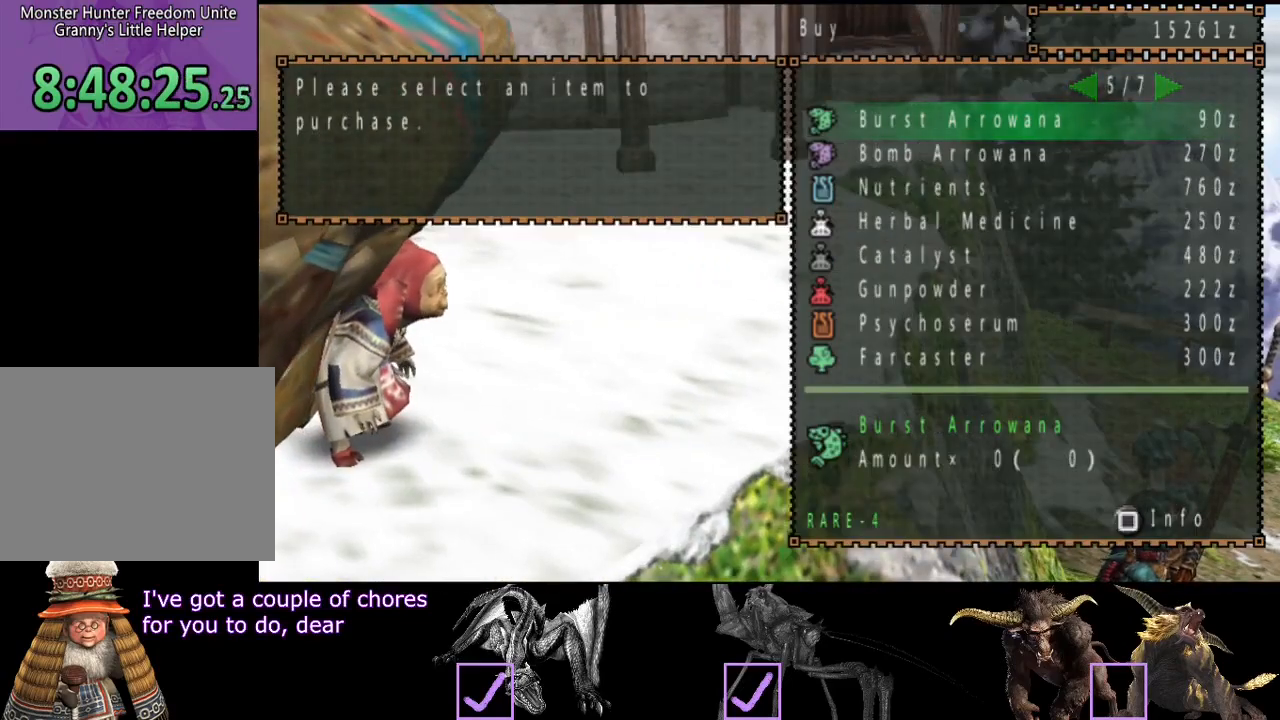
{"buttons": [], "left_stick": "center", "right_stick": "center", "events": [[250, "DPAD_UP", "down"], [317, "DPAD_UP", "up"]]}
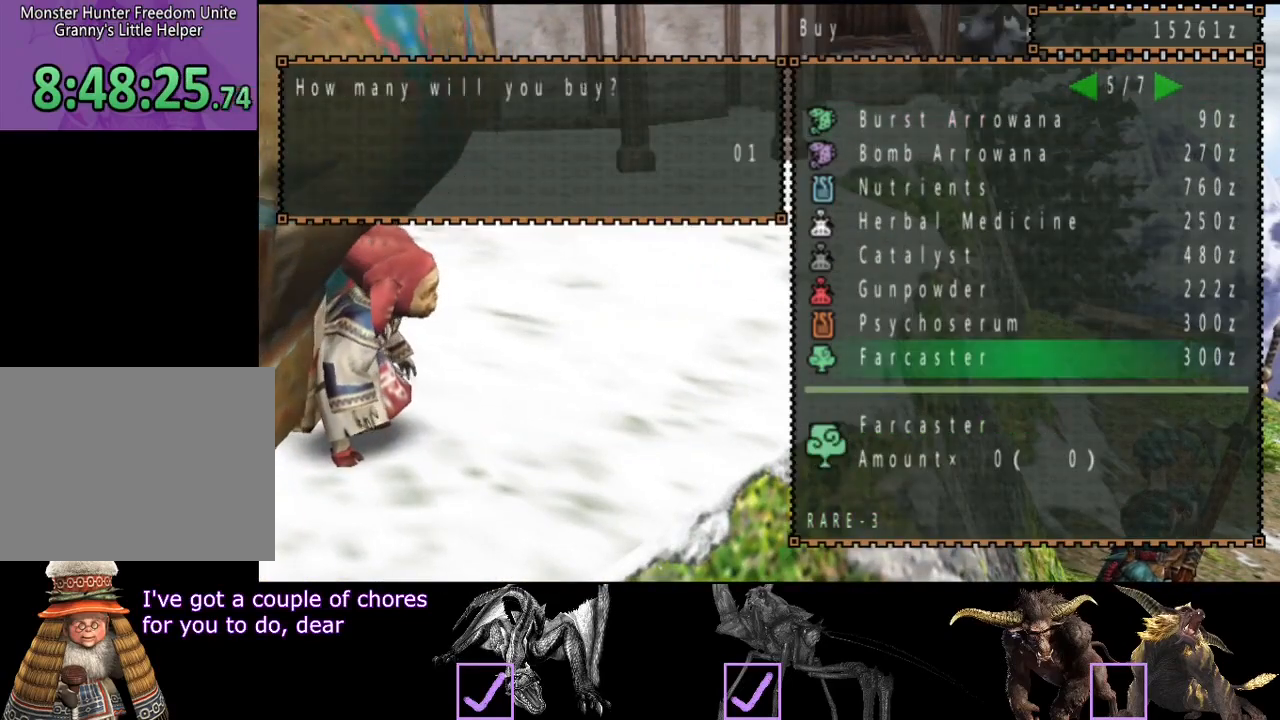
{"buttons": [], "left_stick": "center", "right_stick": "center", "events": [[250, "DPAD_UP", "down"], [350, "DPAD_UP", "up"]]}
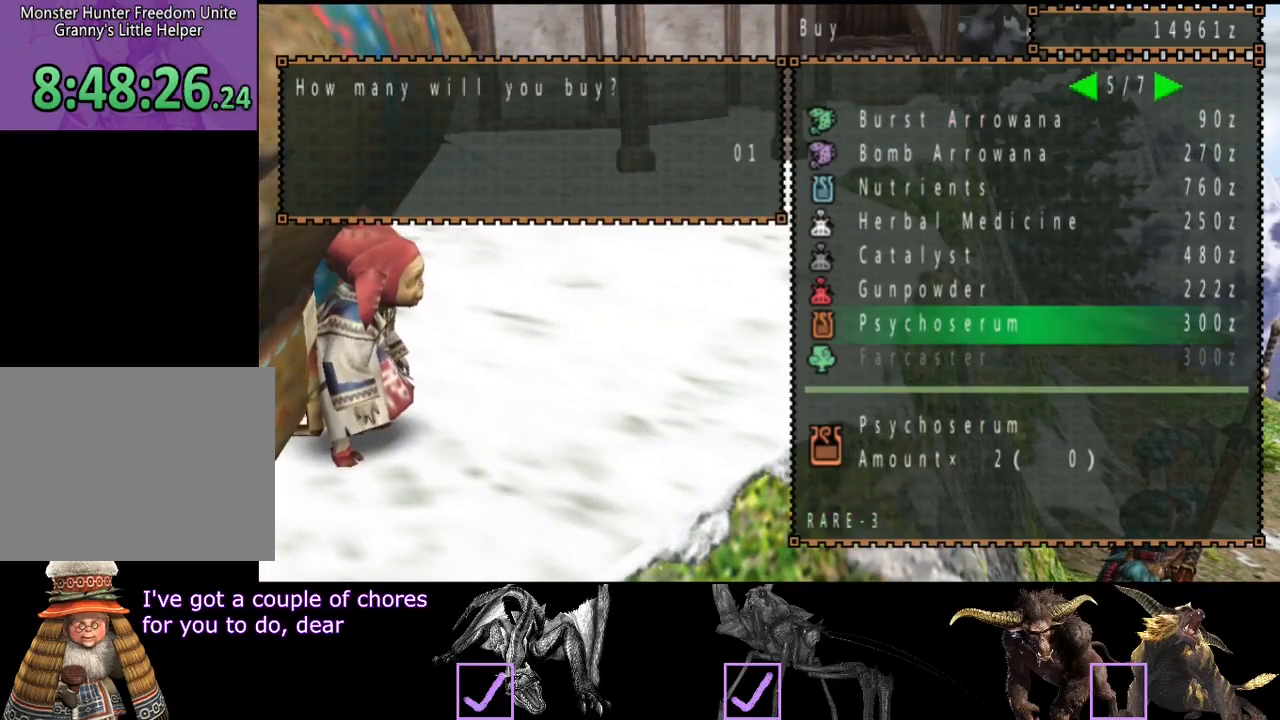
{"buttons": ["CIRCLE"], "left_stick": "up", "right_stick": "center", "events": [[300, "left_stick", "up"], [333, "CIRCLE", "down"], [400, "CIRCLE", "up"], [500, "CIRCLE", "down"]]}
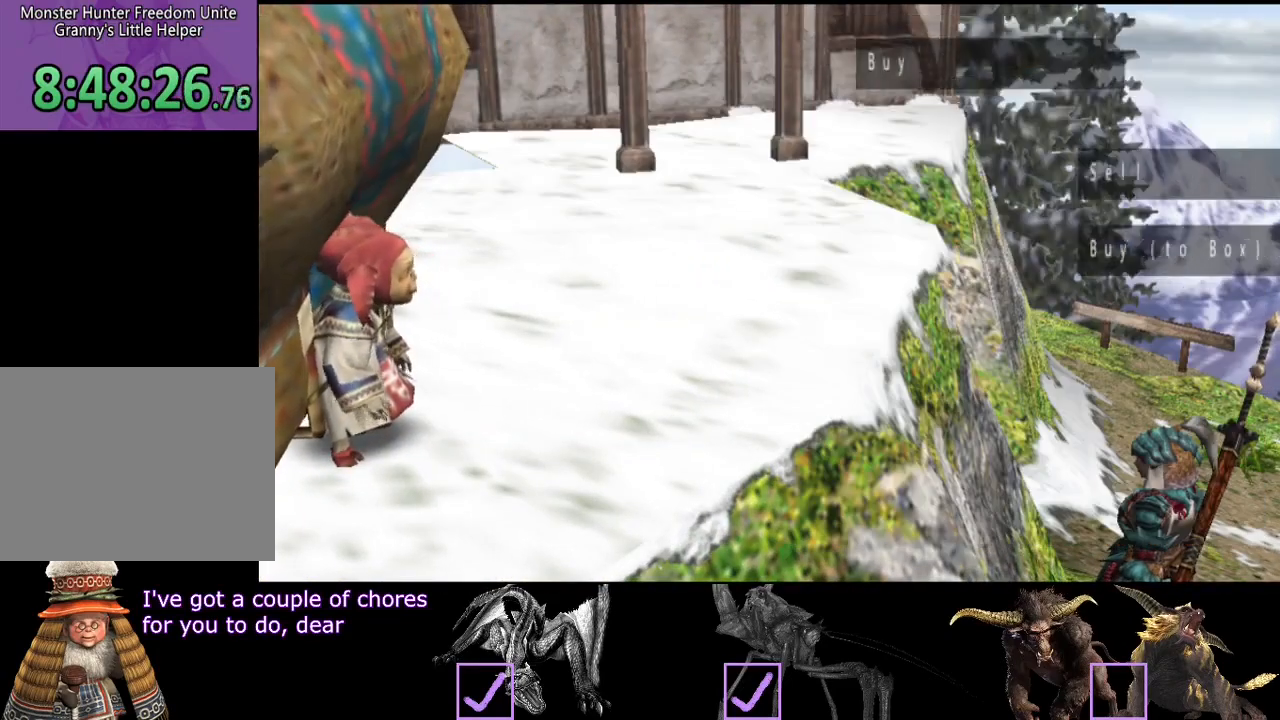
{"buttons": [], "left_stick": "up", "right_stick": "center", "events": [[33, "CIRCLE", "up"], [67, "CIRCLE", "down"], [133, "CIRCLE", "up"], [200, "CIRCLE", "down"], [267, "CIRCLE", "up"], [333, "CIRCLE", "down"], [367, "CIRCLE", "up"], [433, "CIRCLE", "down"], [500, "CIRCLE", "up"]]}
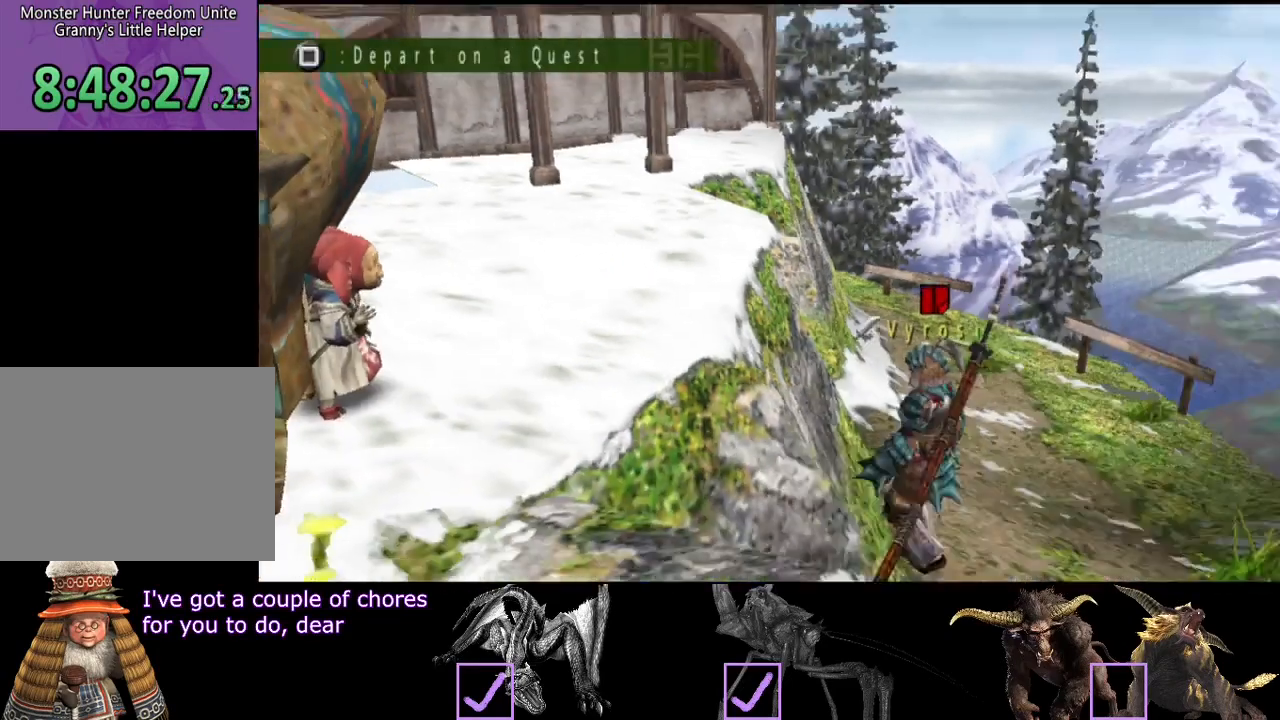
{"buttons": [], "left_stick": "up", "right_stick": "center", "events": [[300, "SQUARE", "down"], [500, "SQUARE", "up"]]}
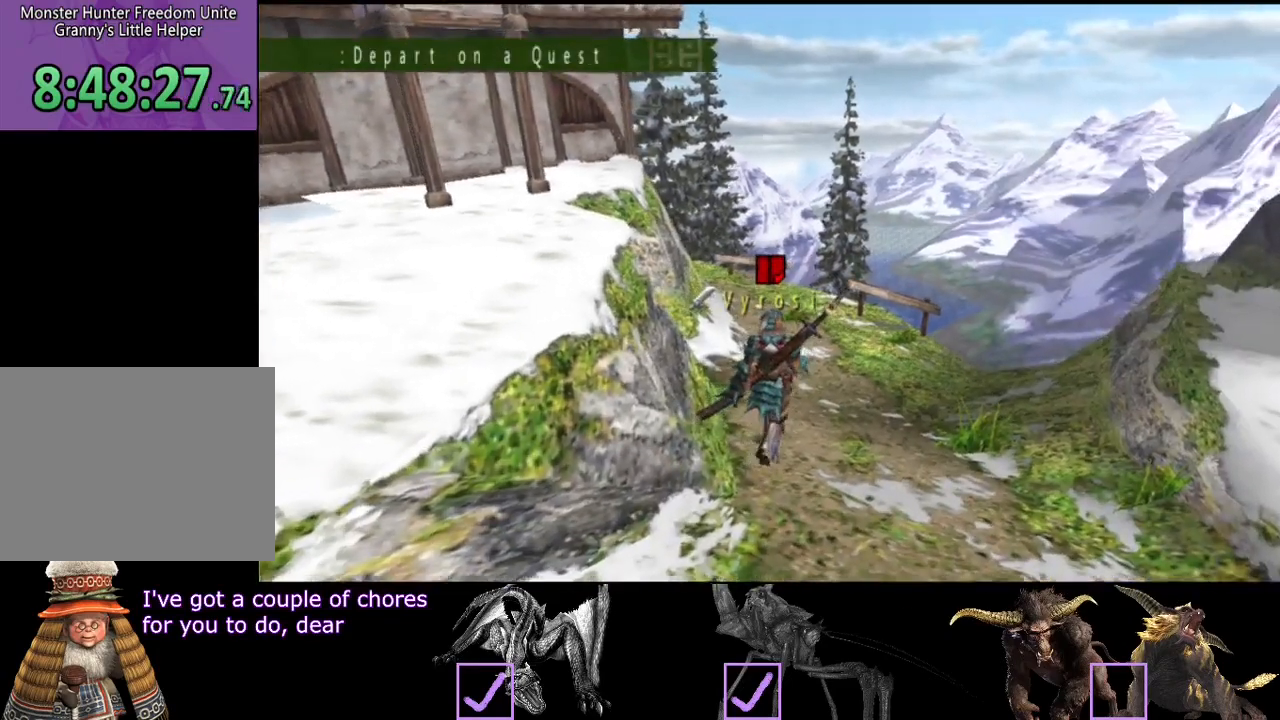
{"buttons": [], "left_stick": "center", "right_stick": "center", "events": [[67, "SQUARE", "down"], [133, "SQUARE", "up"], [200, "SQUARE", "down"], [267, "SQUARE", "up"], [367, "SQUARE", "down"], [433, "SQUARE", "up"], [433, "left_stick", "center"]]}
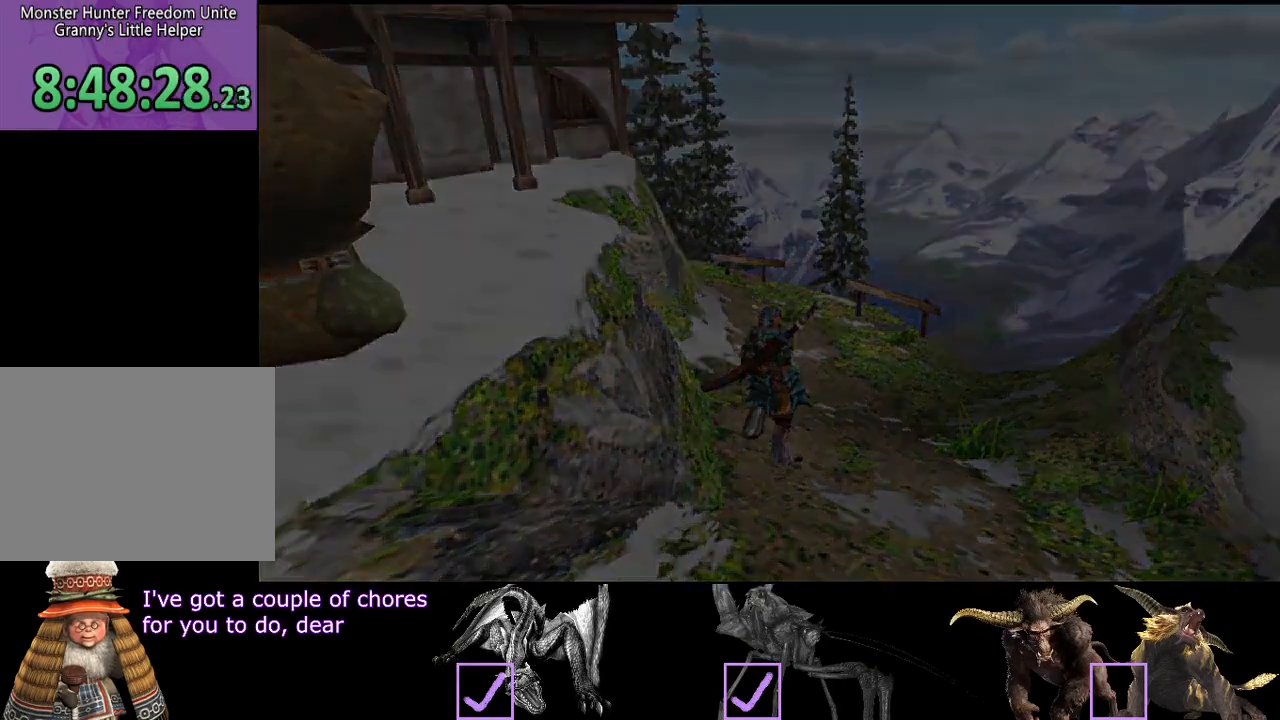
{"buttons": [], "left_stick": "center", "right_stick": "center", "events": []}
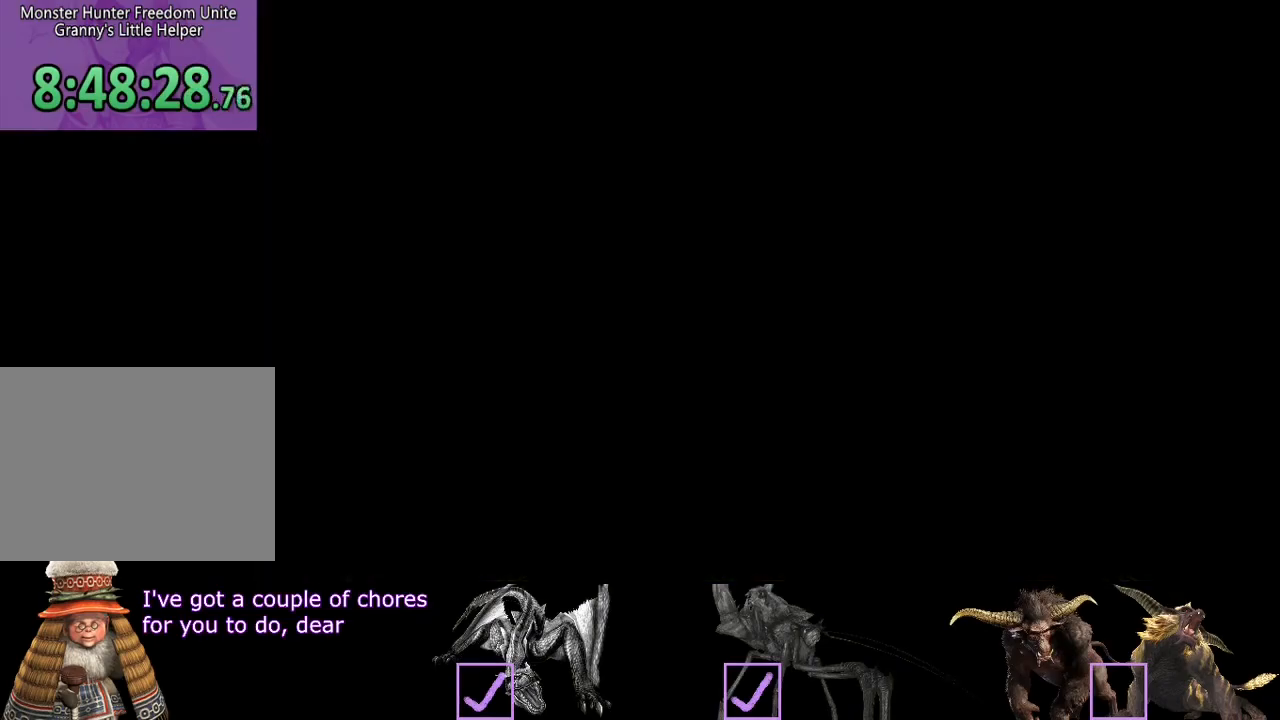
{"buttons": [], "left_stick": "center", "right_stick": "center", "events": []}
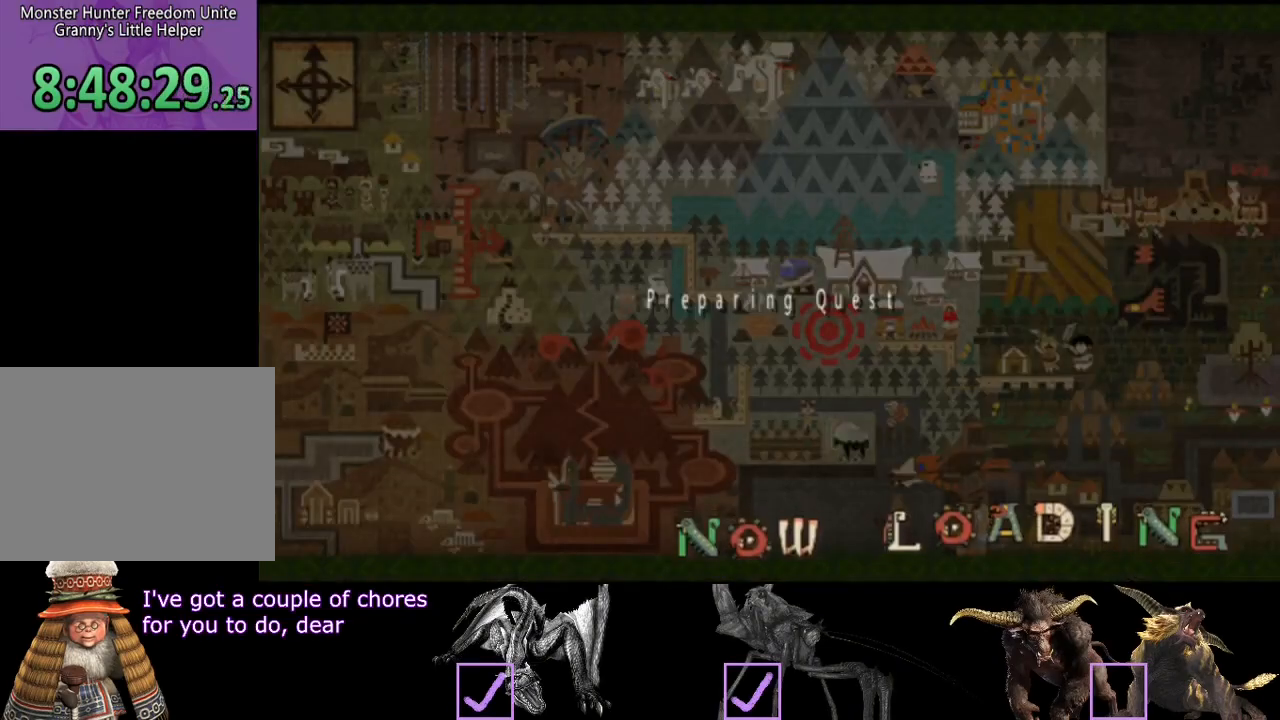
{"buttons": [], "left_stick": "center", "right_stick": "center", "events": []}
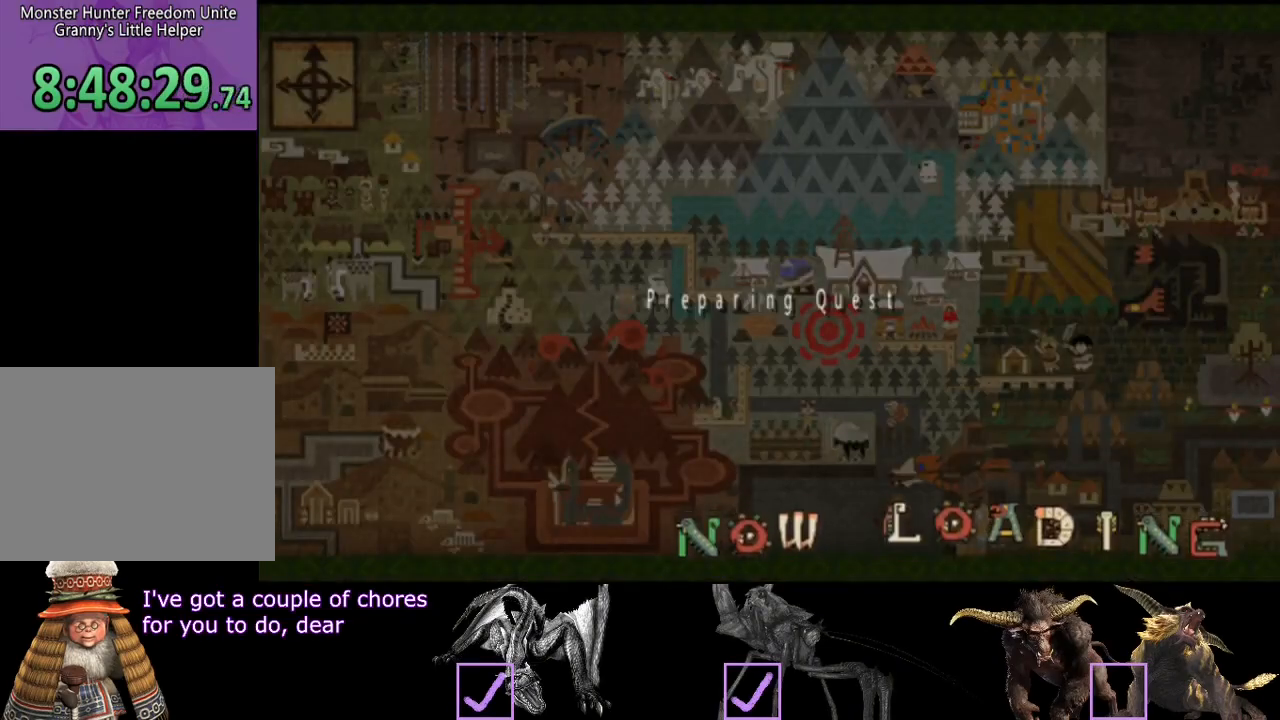
{"buttons": [], "left_stick": "center", "right_stick": "center", "events": []}
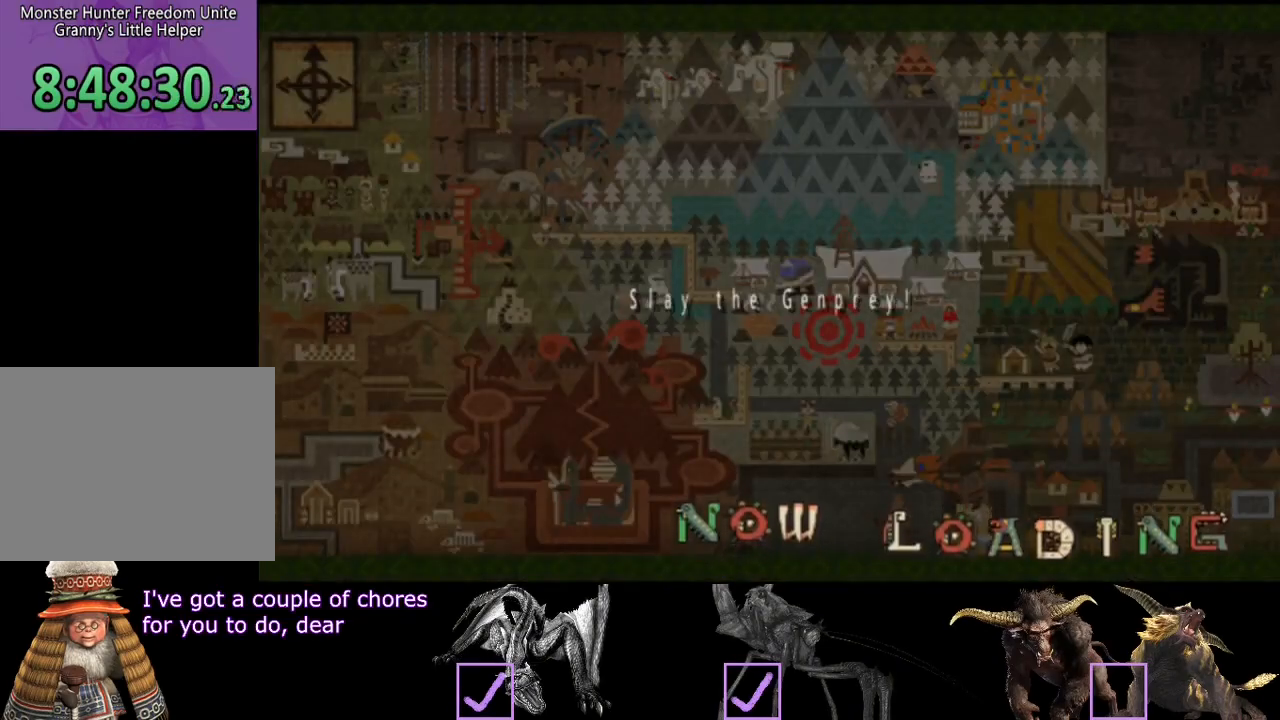
{"buttons": [], "left_stick": "center", "right_stick": "center", "events": []}
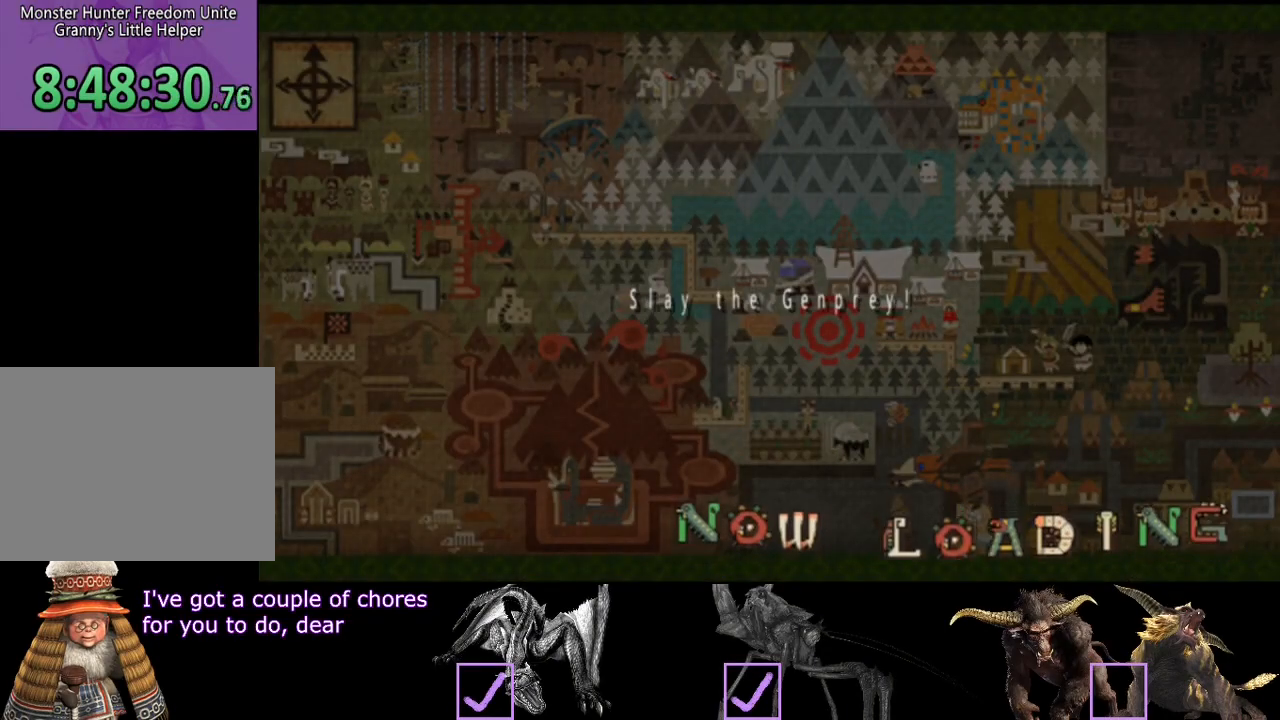
{"buttons": [], "left_stick": "center", "right_stick": "center", "events": []}
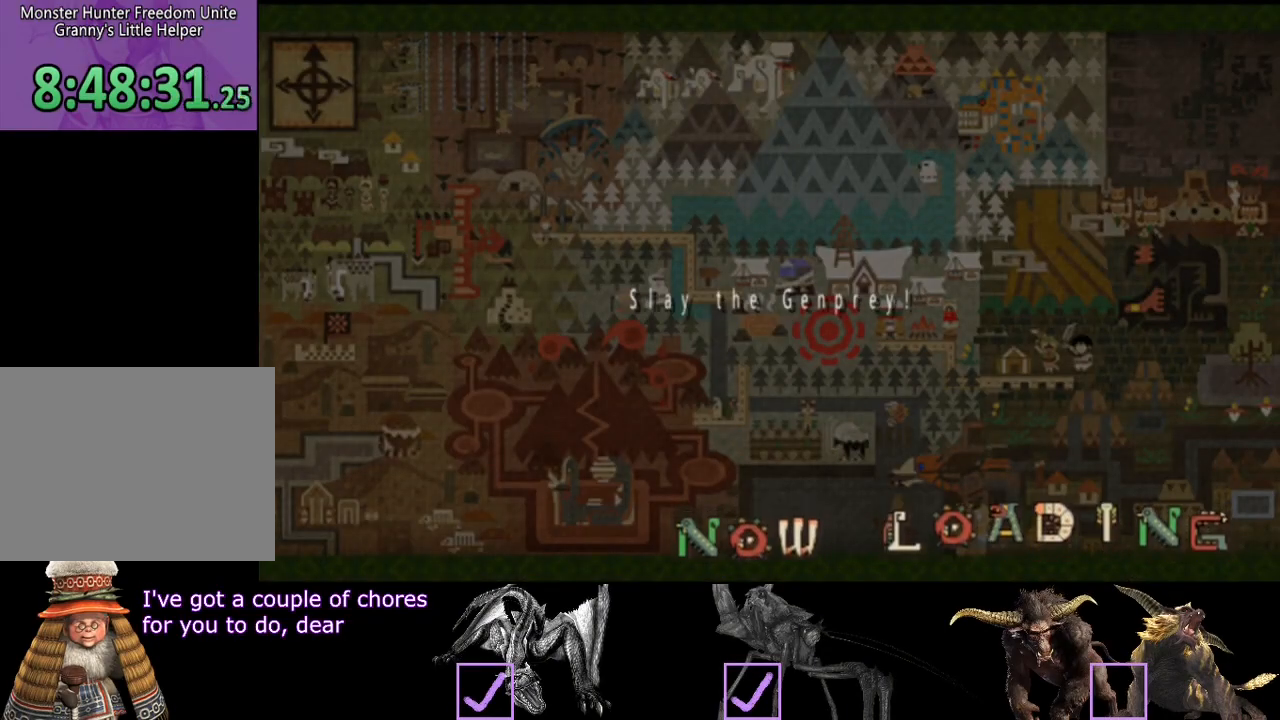
{"buttons": [], "left_stick": "center", "right_stick": "center", "events": []}
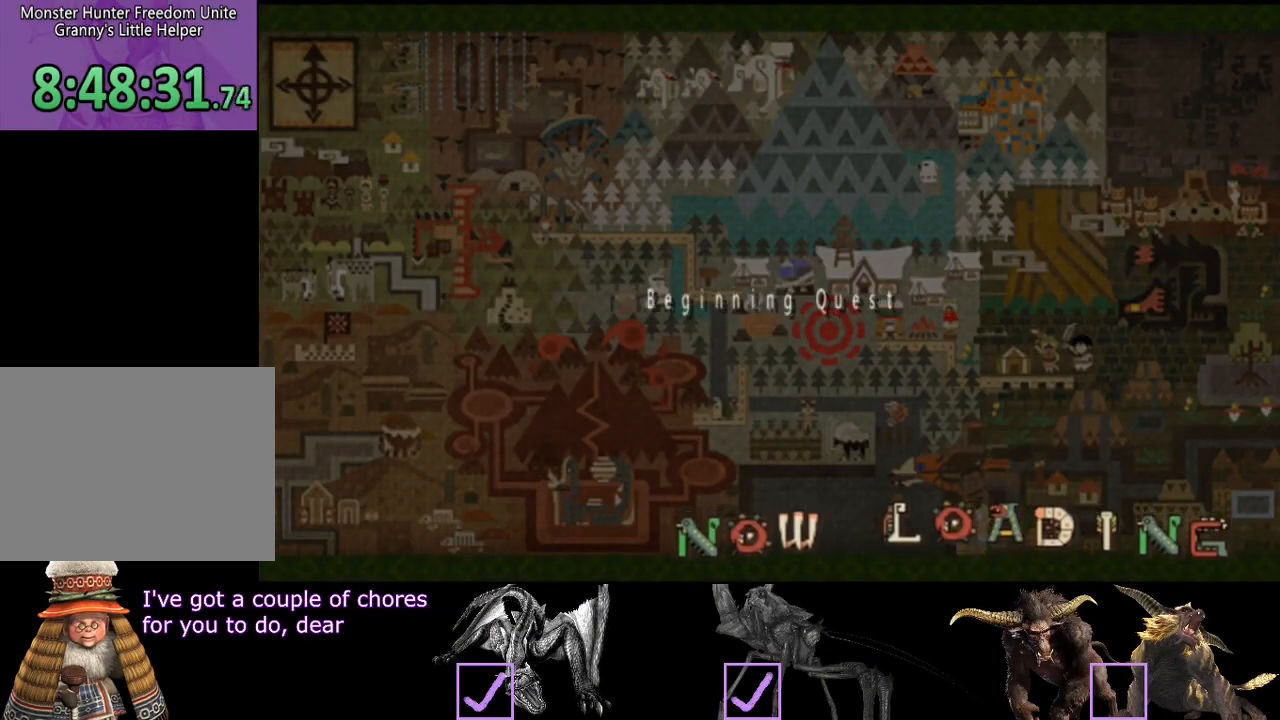
{"buttons": ["R2"], "left_stick": "up", "right_stick": "center", "events": [[350, "R2", "down"], [367, "left_stick", "down-right"], [367, "right_stick", "right"], [417, "L2", "down"], [433, "left_stick", "up"], [467, "L2", "up"], [467, "right_stick", "center"]]}
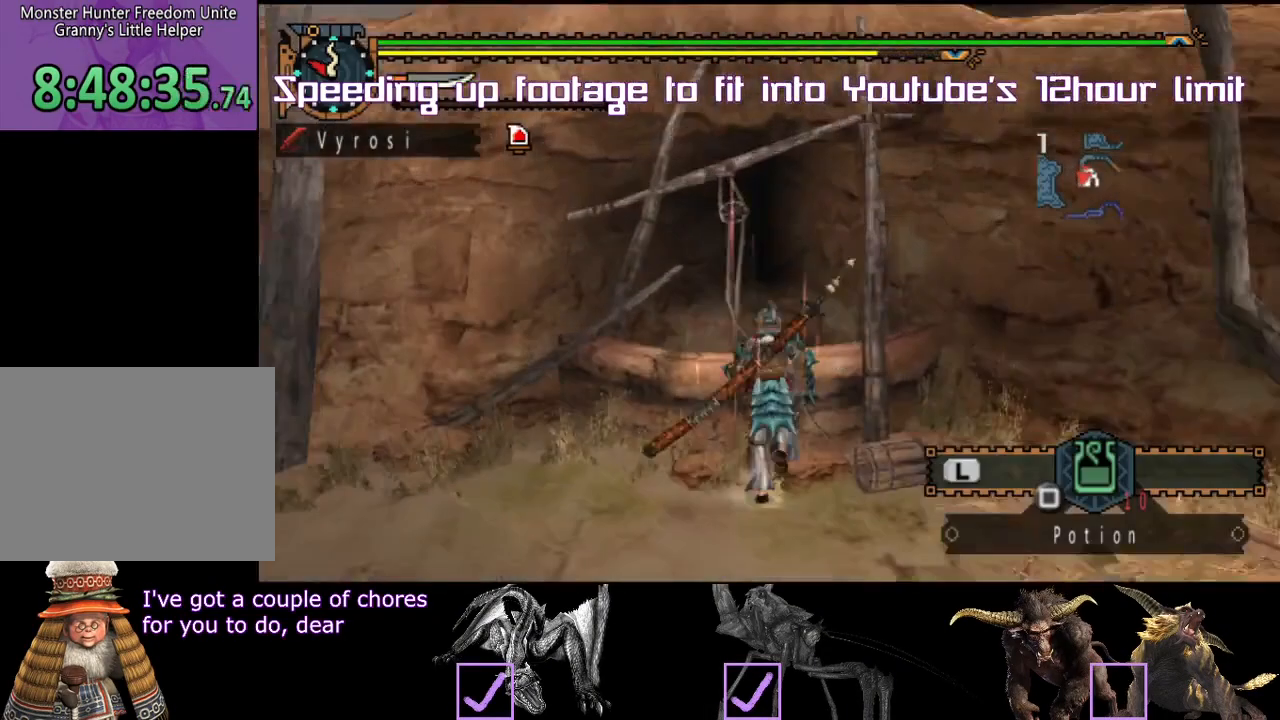
{"buttons": ["R2"], "left_stick": "up", "right_stick": "center", "events": [[17, "R2", "up"], [100, "left_stick", "center"], [267, "R2", "down"], [267, "left_stick", "up"], [417, "R2", "up"], [483, "R2", "down"]]}
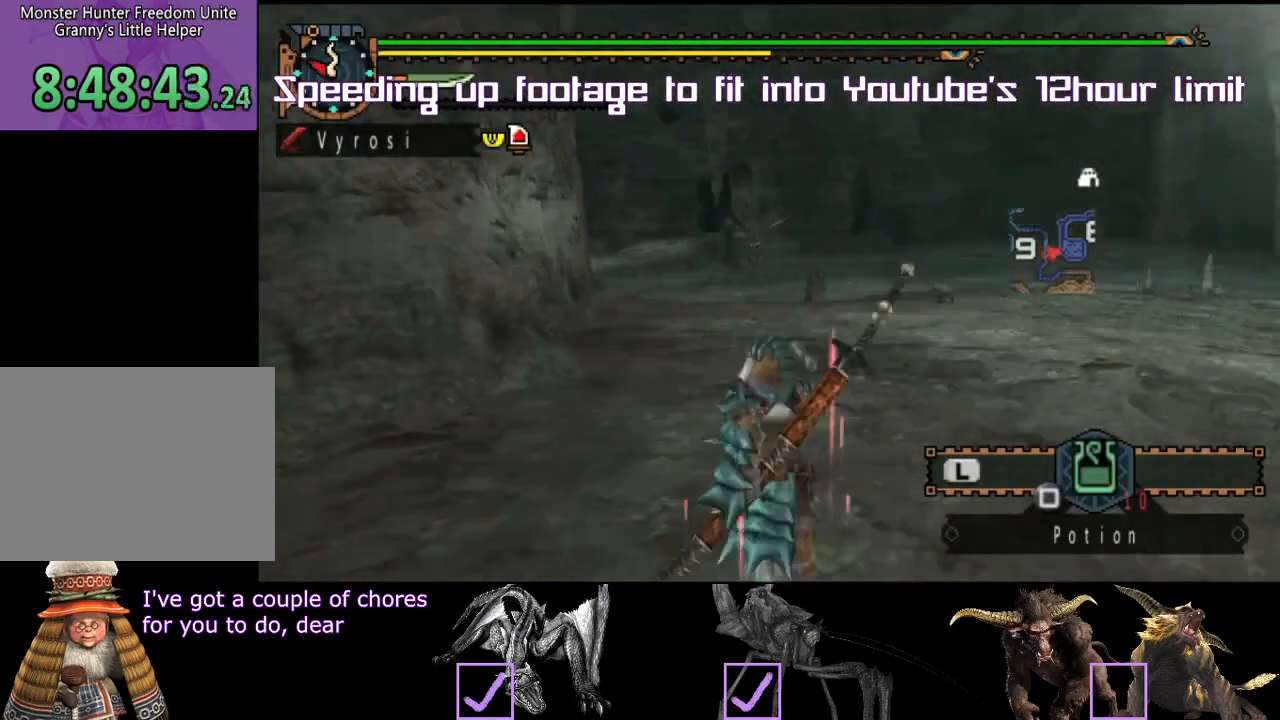
{"buttons": [], "left_stick": "up", "right_stick": "center", "events": [[50, "R2", "up"], [217, "DPAD_DOWN", "down"], [233, "DPAD_DOWN", "up"], [283, "CIRCLE", "down"], [300, "CIRCLE", "up"], [300, "R2", "down"], [450, "R2", "up"]]}
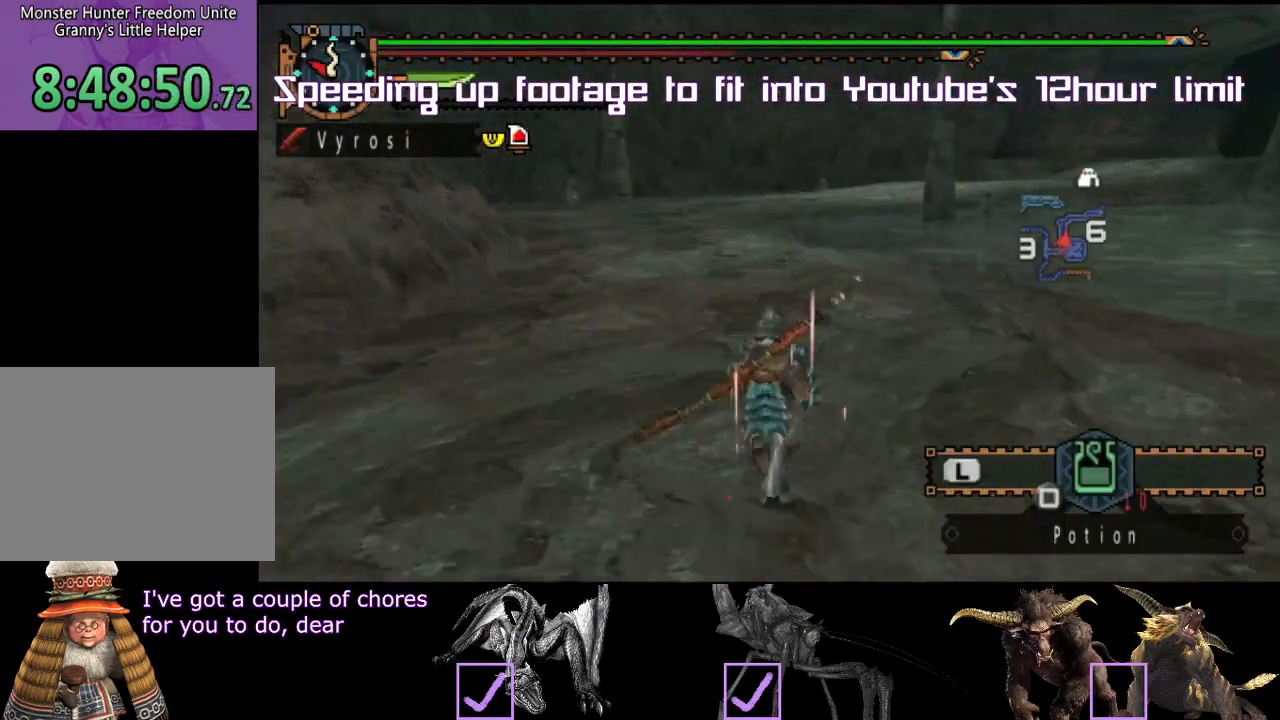
{"buttons": ["R2"], "left_stick": "up-left", "right_stick": "left", "events": [[100, "R2", "down"], [217, "left_stick", "up-left"], [233, "R2", "up"], [317, "R2", "down"], [400, "R2", "up"], [417, "right_stick", "right"], [483, "right_stick", "left"], [500, "R2", "down"]]}
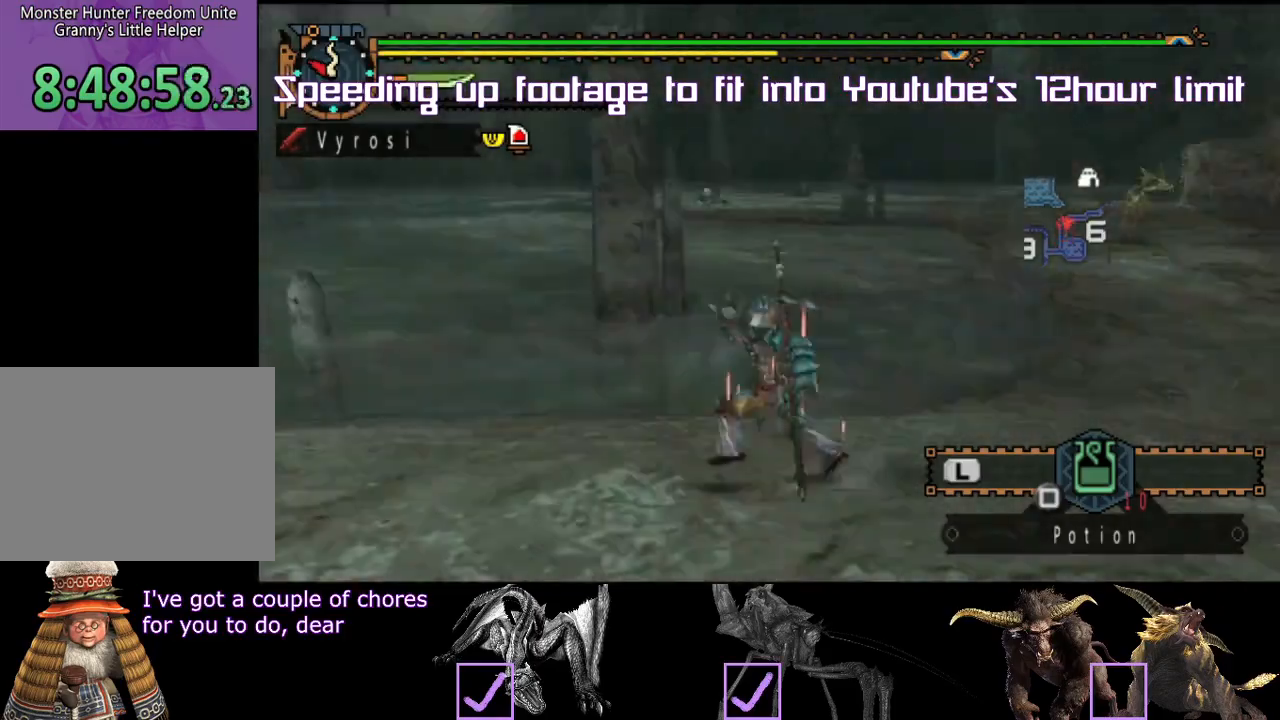
{"buttons": ["R2"], "left_stick": "up", "right_stick": "center", "events": [[33, "right_stick", "center"], [67, "left_stick", "up"], [133, "R2", "up"], [250, "R2", "down"], [367, "R2", "up"], [500, "R2", "down"]]}
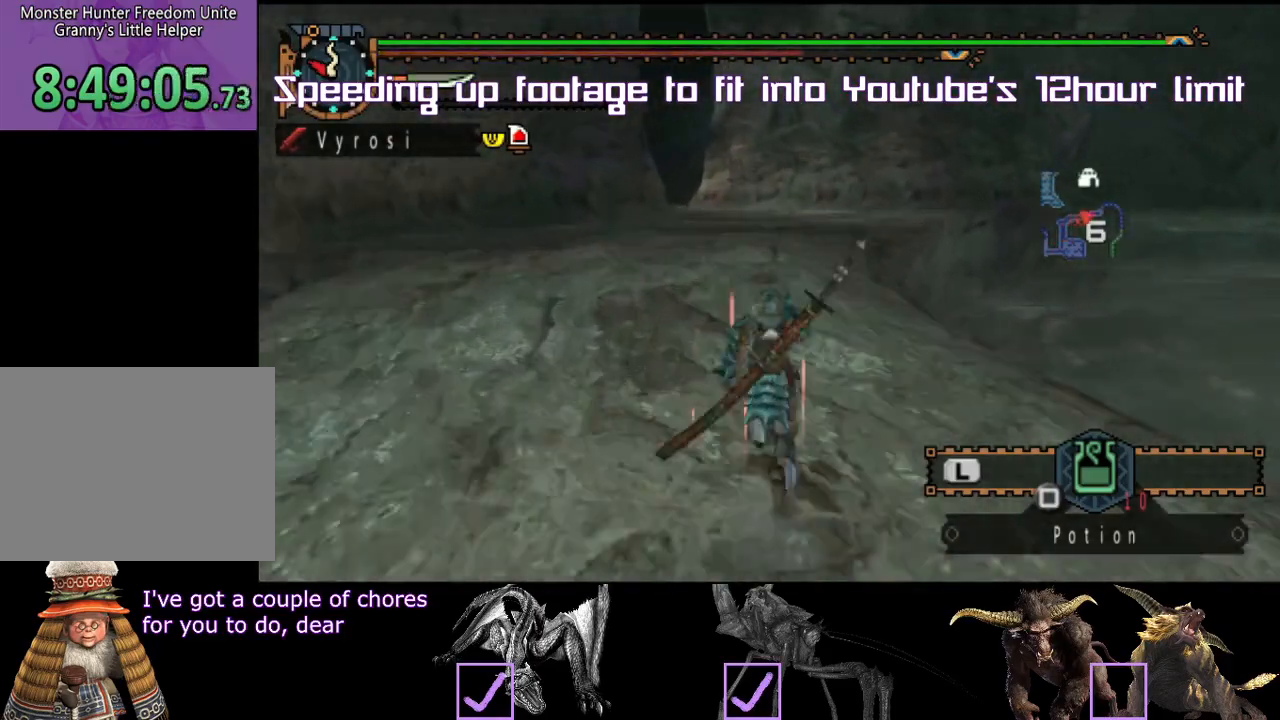
{"buttons": [], "left_stick": "up", "right_stick": "center", "events": [[150, "R2", "up"], [217, "R2", "down"], [267, "R2", "up"], [317, "R2", "down"], [450, "R2", "up"]]}
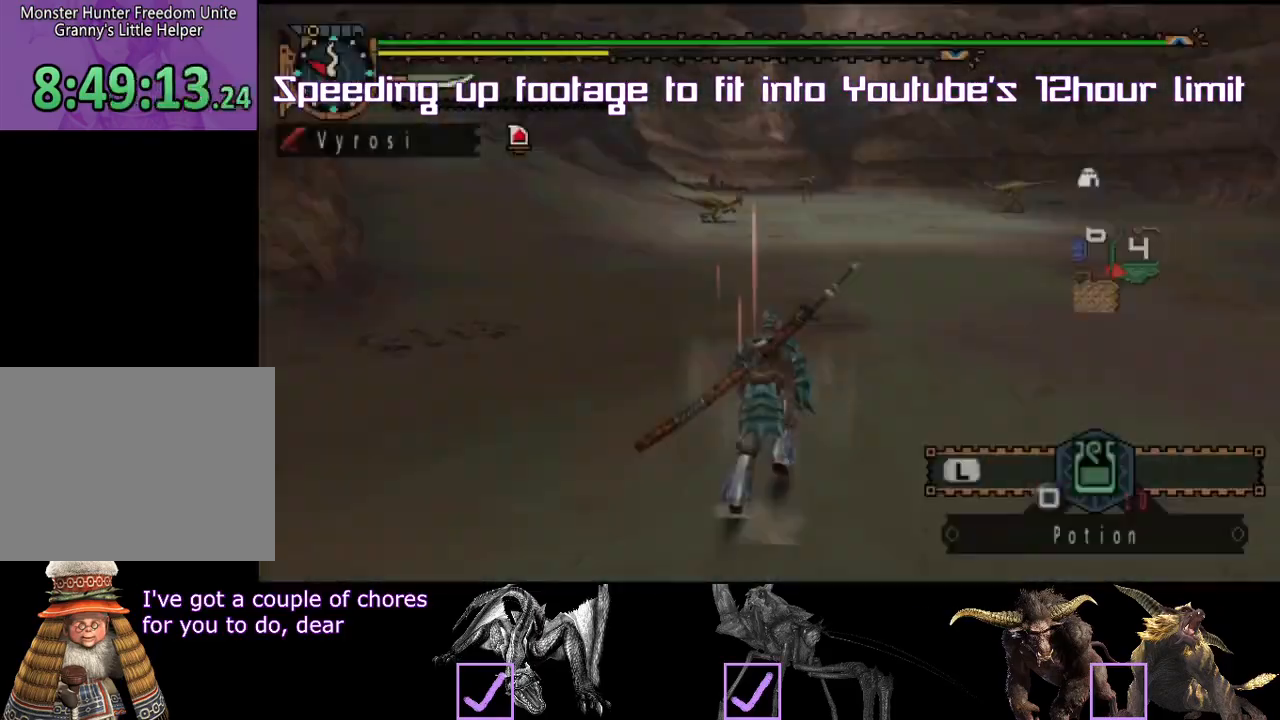
{"buttons": [], "left_stick": "up", "right_stick": "center", "events": [[17, "R2", "down"], [183, "TRIANGLE", "down"], [200, "R2", "up"], [200, "TRIANGLE", "up"]]}
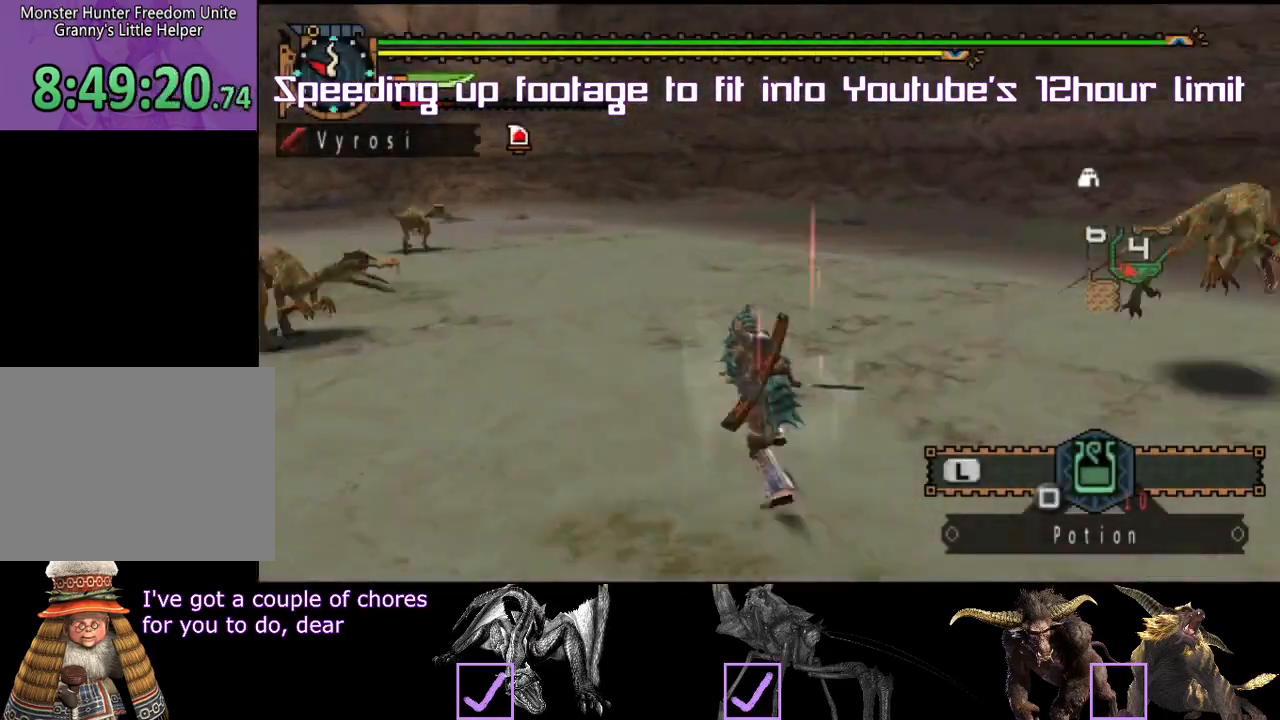
{"buttons": ["TRIANGLE"], "left_stick": "up-left", "right_stick": "center", "events": [[233, "left_stick", "up-left"], [483, "TRIANGLE", "down"]]}
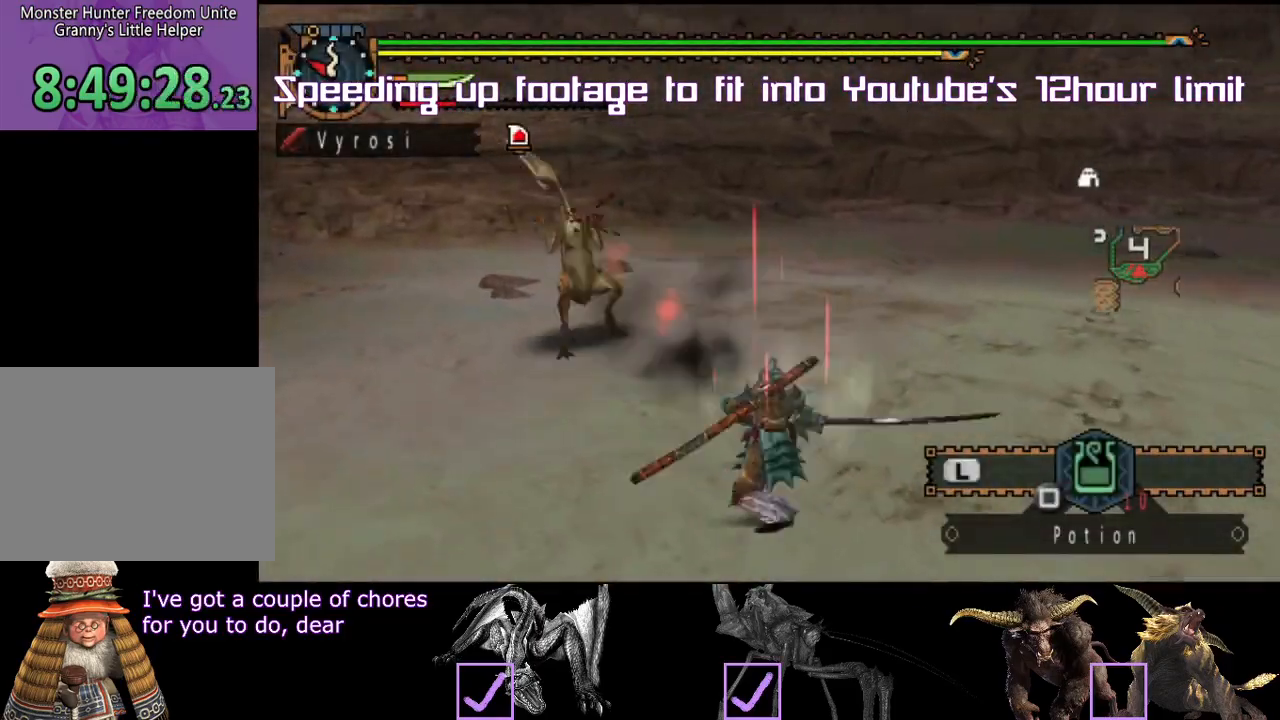
{"buttons": [], "left_stick": "center", "right_stick": "center", "events": [[17, "TRIANGLE", "up"], [33, "TRIANGLE", "down"], [50, "TRIANGLE", "up"], [83, "left_stick", "center"], [183, "left_stick", "up"], [233, "left_stick", "center"], [333, "left_stick", "up"], [433, "TRIANGLE", "down"], [450, "left_stick", "center"], [500, "TRIANGLE", "up"]]}
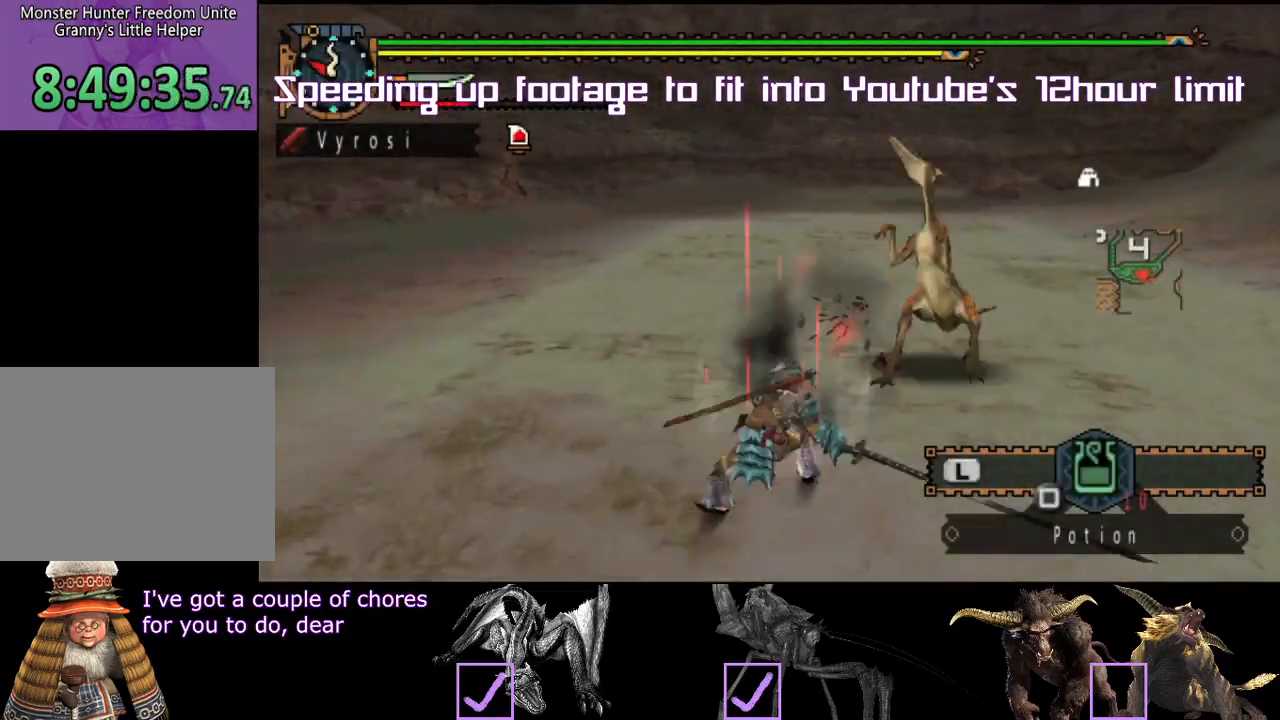
{"buttons": [], "left_stick": "center", "right_stick": "center", "events": [[100, "left_stick", "up-right"], [167, "left_stick", "center"], [333, "R2", "down"], [333, "left_stick", "up-right"], [383, "R2", "up"], [417, "left_stick", "center"]]}
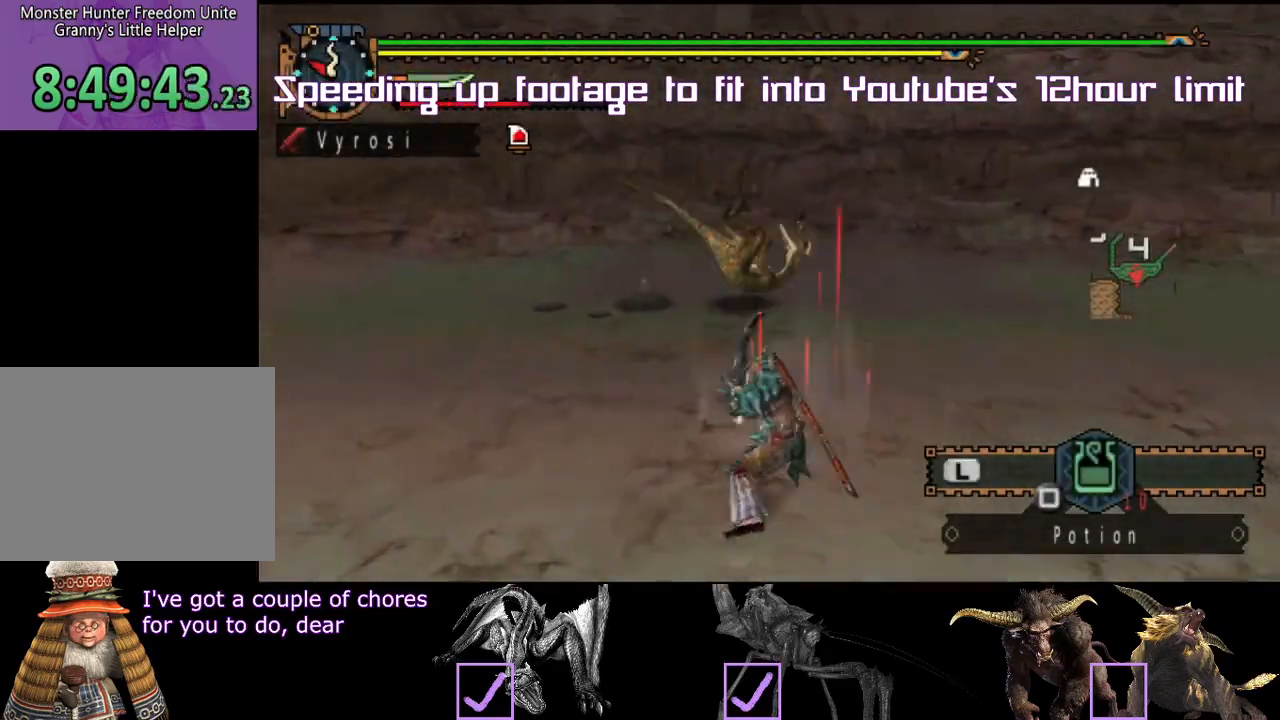
{"buttons": [], "left_stick": "up", "right_stick": "center", "events": [[383, "right_stick", "left"], [433, "right_stick", "center"], [483, "left_stick", "up"]]}
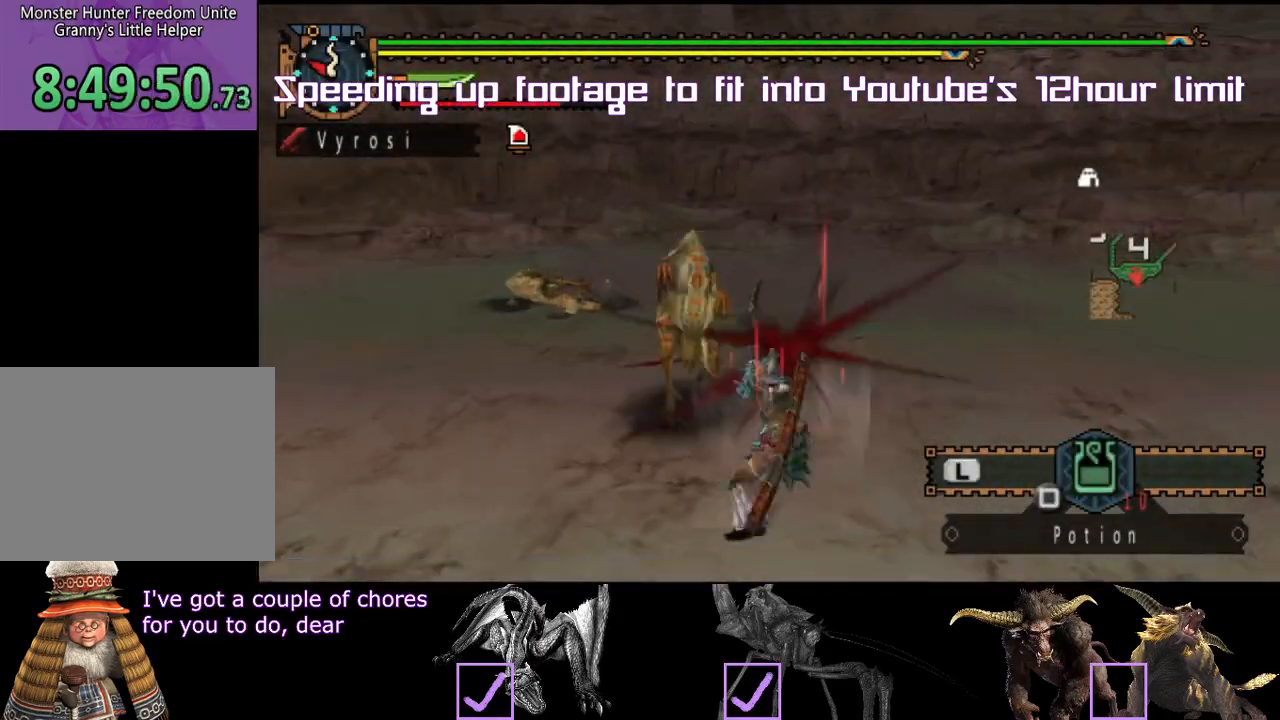
{"buttons": [], "left_stick": "center", "right_stick": "center", "events": [[33, "TRIANGLE", "down"], [50, "TRIANGLE", "up"], [50, "left_stick", "center"], [117, "TRIANGLE", "down"], [133, "TRIANGLE", "up"], [150, "TRIANGLE", "down"], [167, "TRIANGLE", "up"], [267, "left_stick", "down-left"], [350, "left_stick", "center"]]}